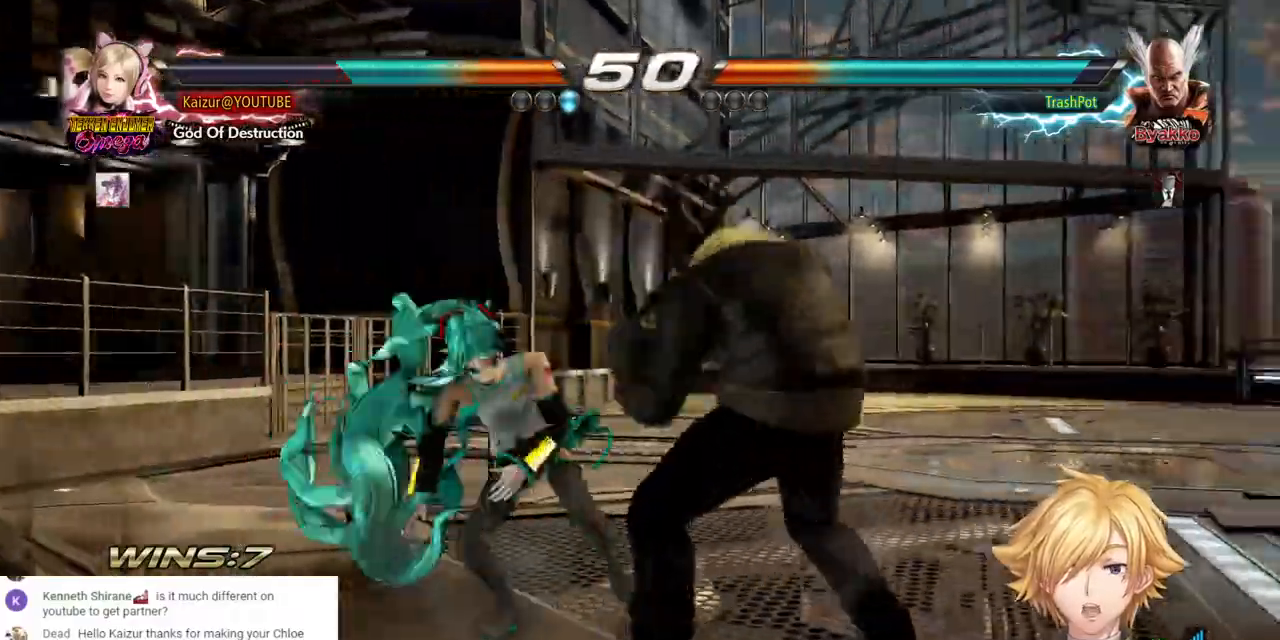
Gameplay with a controller (PlayStation layout); each line is a JSON object with the inputs held at the frame after it. "events" lists button and stick changes between this image and that frame as [ms after this image, input, new state], when the widget could be followed in between. Not read: SELECT SQUARE.
{"buttons": [], "left_stick": "center", "right_stick": "center", "events": [[383, "DPAD_LEFT", "up"]]}
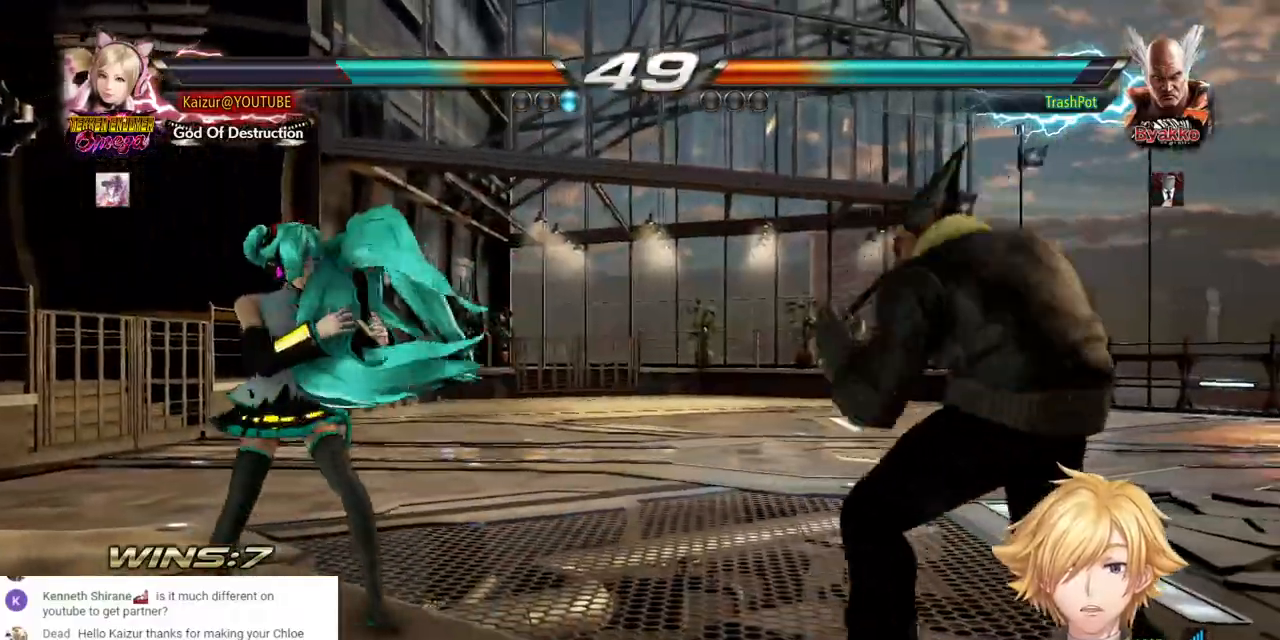
{"buttons": [], "left_stick": "center", "right_stick": "center", "events": [[17, "DPAD_UP", "down"], [100, "DPAD_UP", "up"], [167, "DPAD_UP", "down"], [300, "DPAD_UP", "up"], [383, "DPAD_LEFT", "down"], [467, "DPAD_LEFT", "up"]]}
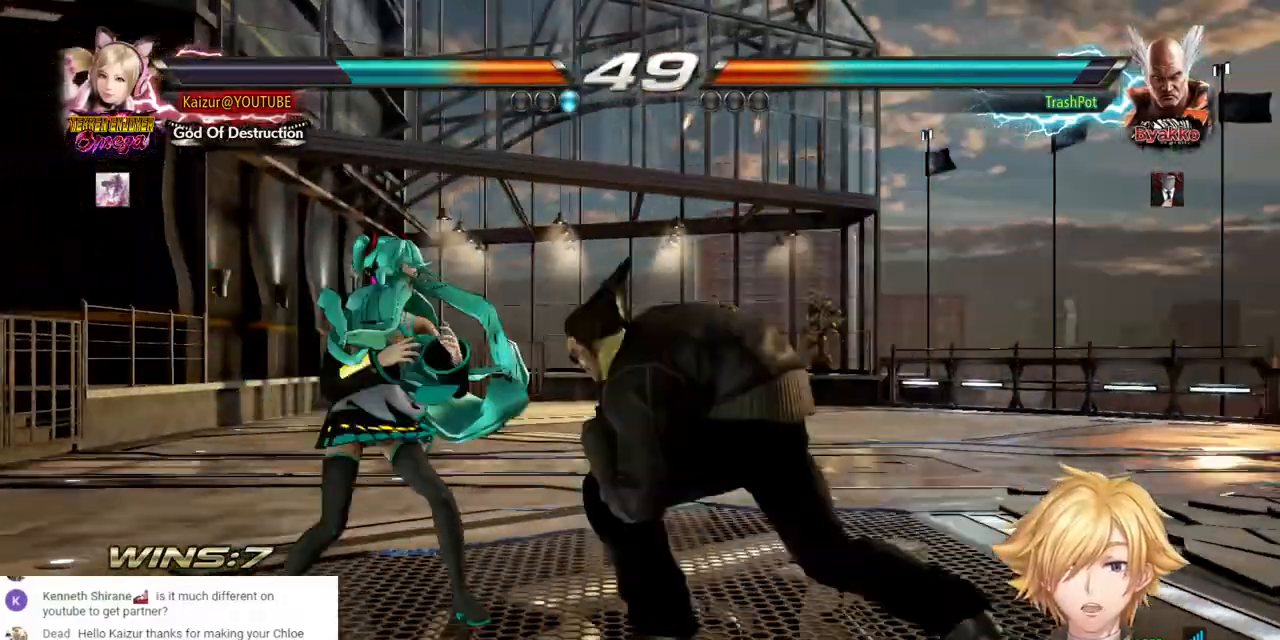
{"buttons": [], "left_stick": "center", "right_stick": "center", "events": [[17, "DPAD_LEFT", "down"], [183, "DPAD_LEFT", "up"], [383, "DPAD_RIGHT", "down"], [467, "DPAD_RIGHT", "up"]]}
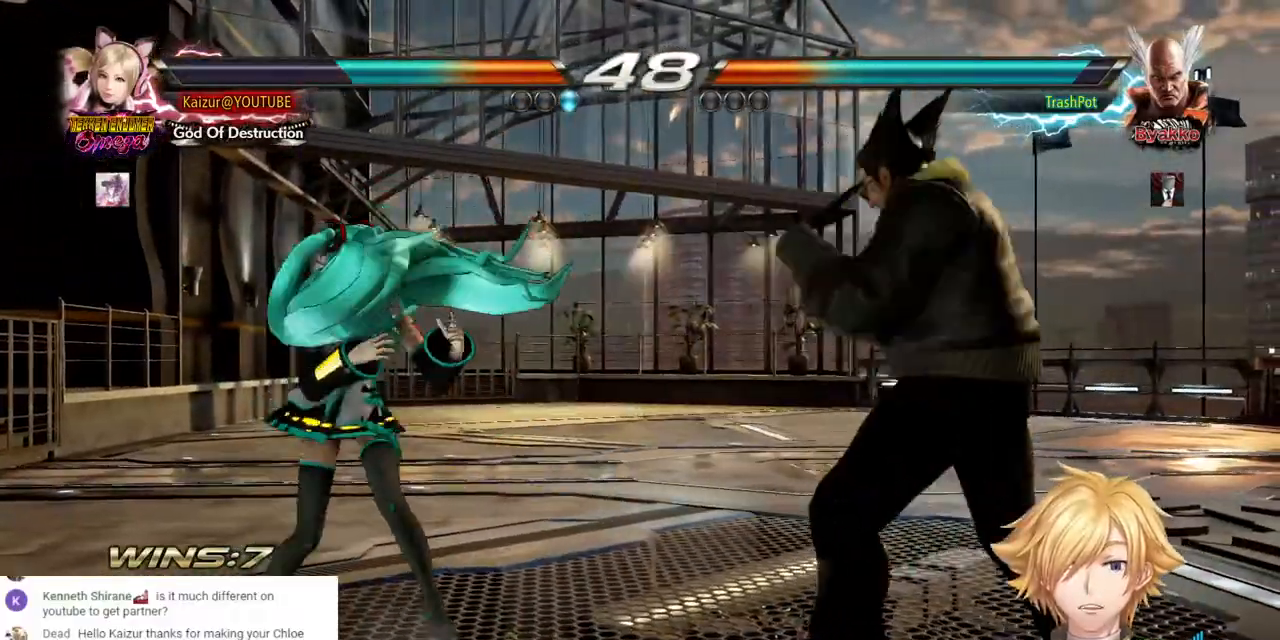
{"buttons": ["CROSS"], "left_stick": "center", "right_stick": "center", "events": [[17, "DPAD_RIGHT", "down"], [117, "CROSS", "down"], [483, "DPAD_RIGHT", "up"]]}
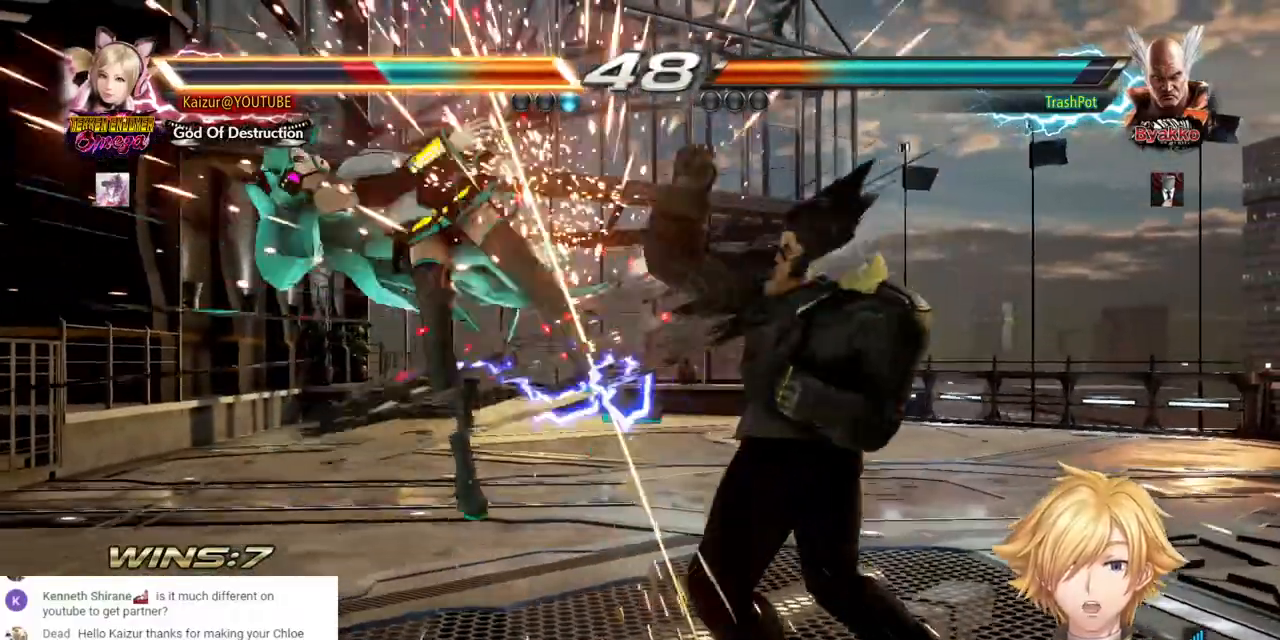
{"buttons": ["DPAD_LEFT"], "left_stick": "center", "right_stick": "center", "events": [[83, "CROSS", "up"], [233, "DPAD_LEFT", "down"]]}
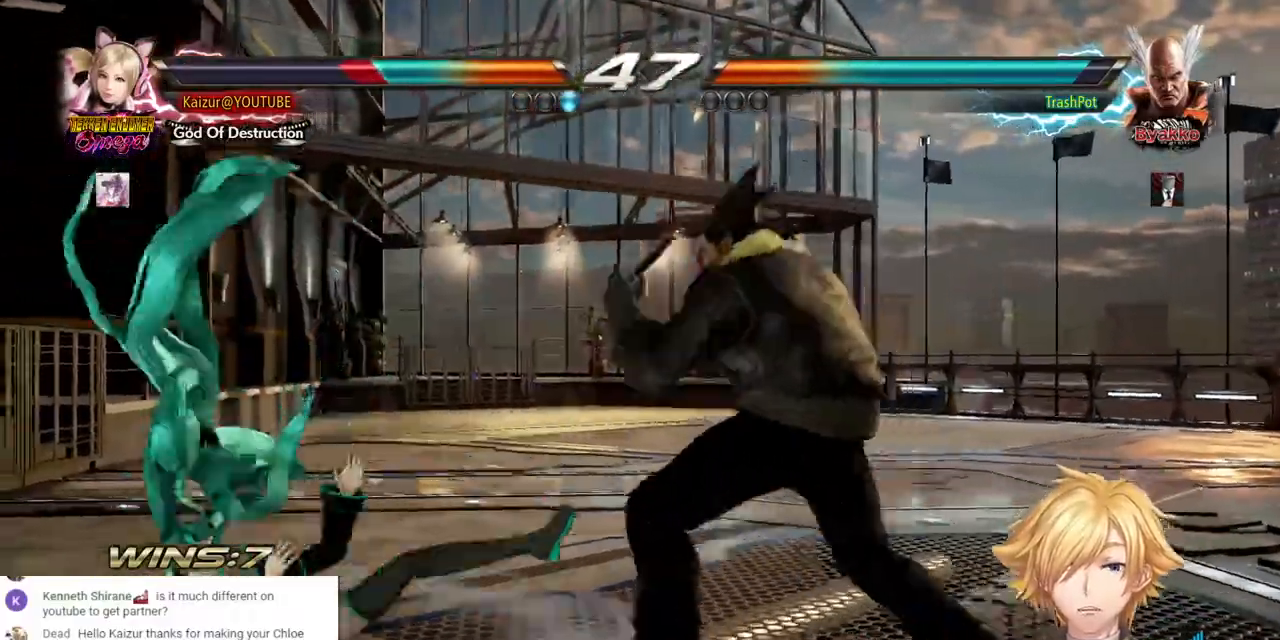
{"buttons": ["DPAD_LEFT"], "left_stick": "center", "right_stick": "center", "events": []}
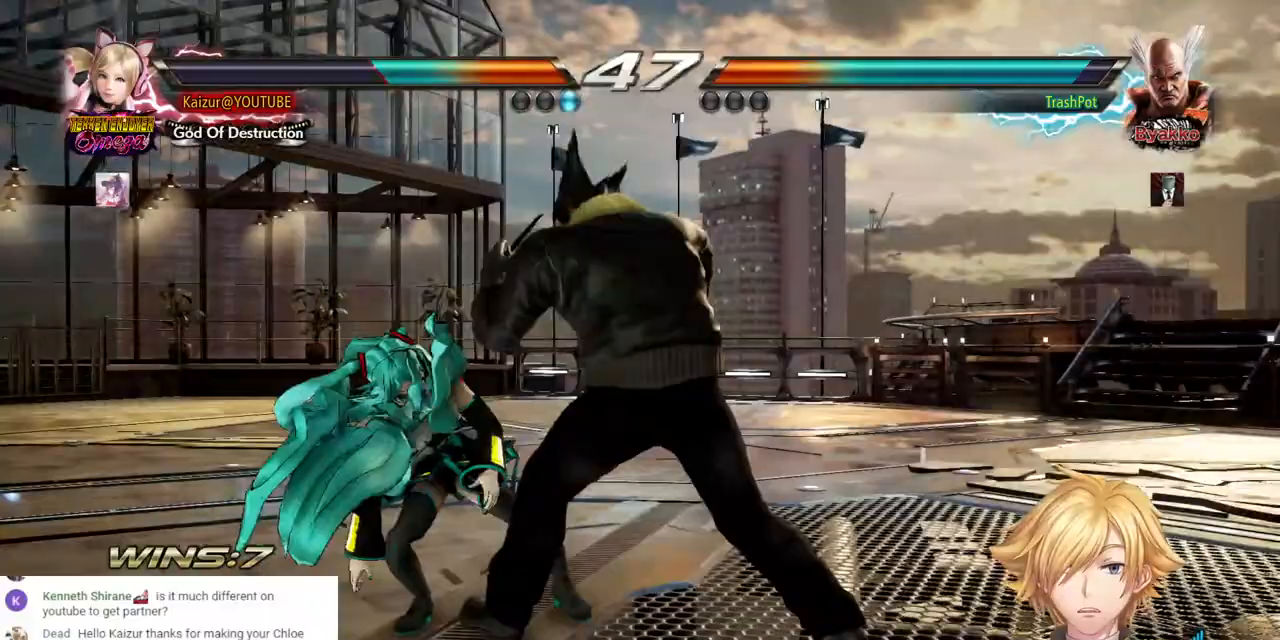
{"buttons": ["DPAD_LEFT"], "left_stick": "center", "right_stick": "center", "events": []}
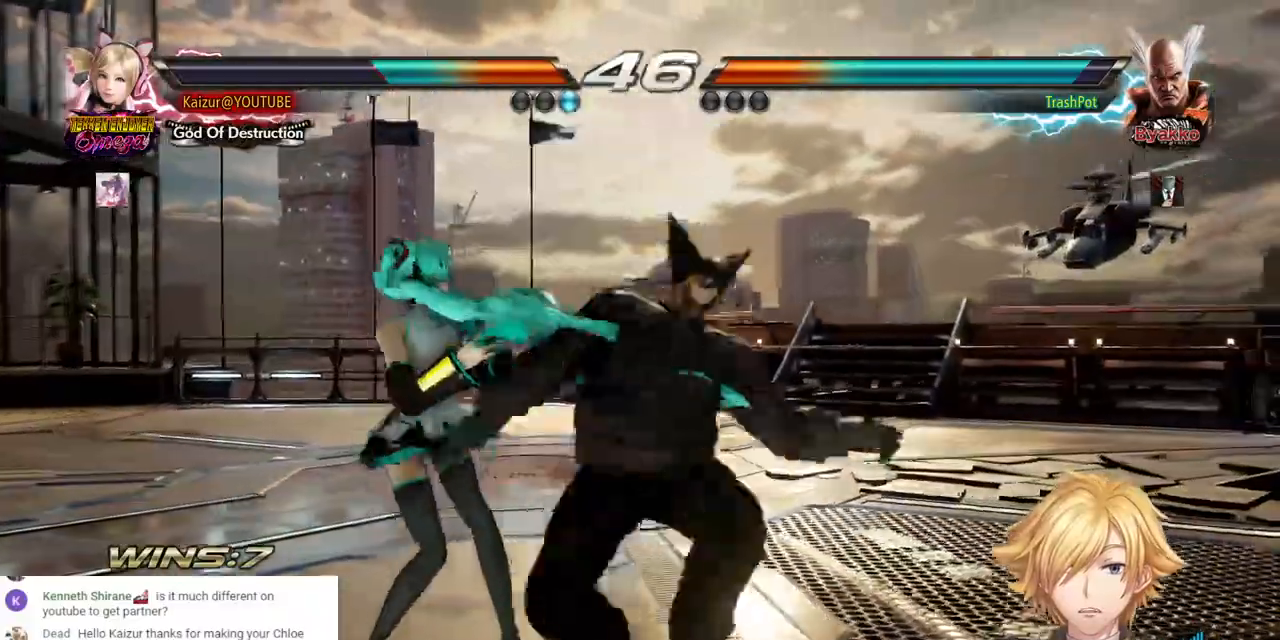
{"buttons": ["DPAD_LEFT"], "left_stick": "center", "right_stick": "center", "events": []}